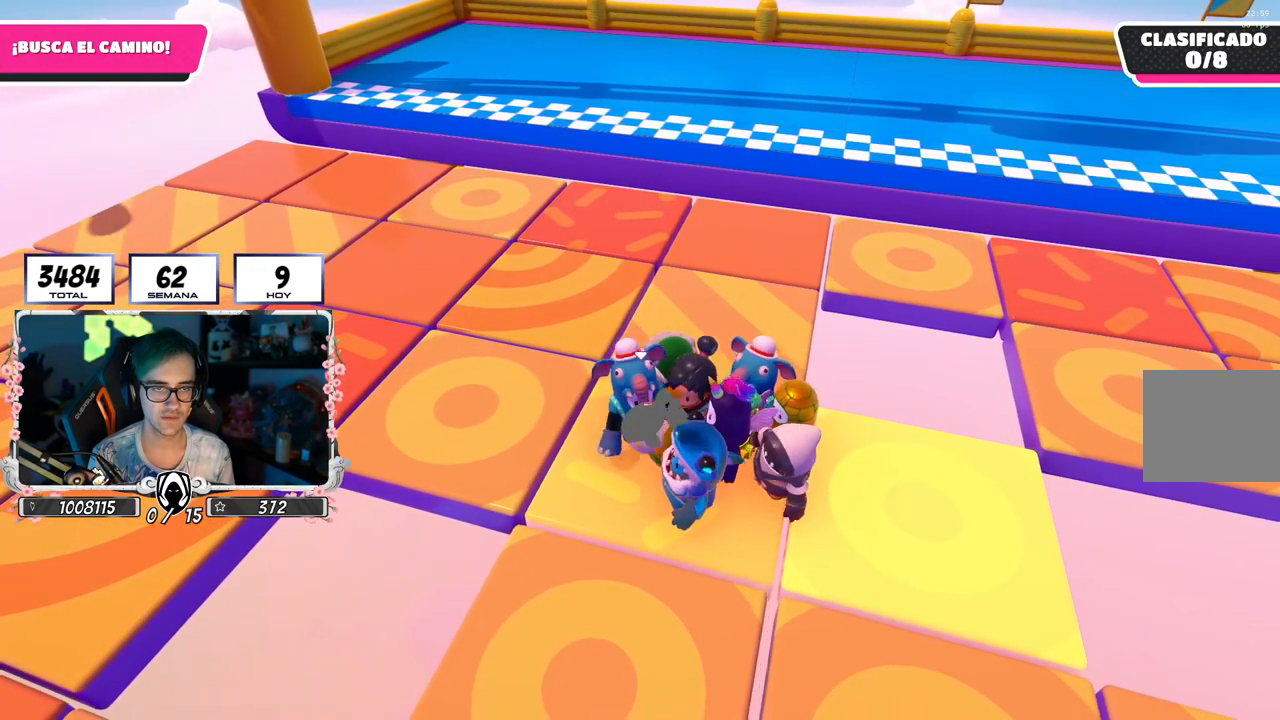
Gameplay with a controller (PlayStation layout); each line is a JSON object with the inputs held at the frame after it. "events" lists button and stick changes between this image and that frame as [ms after this image, input, new state], when the widget could be followed in between.
{"buttons": [], "left_stick": "center", "right_stick": "center", "events": [[50, "left_stick", "center"], [333, "left_stick", "up-left"], [417, "left_stick", "center"]]}
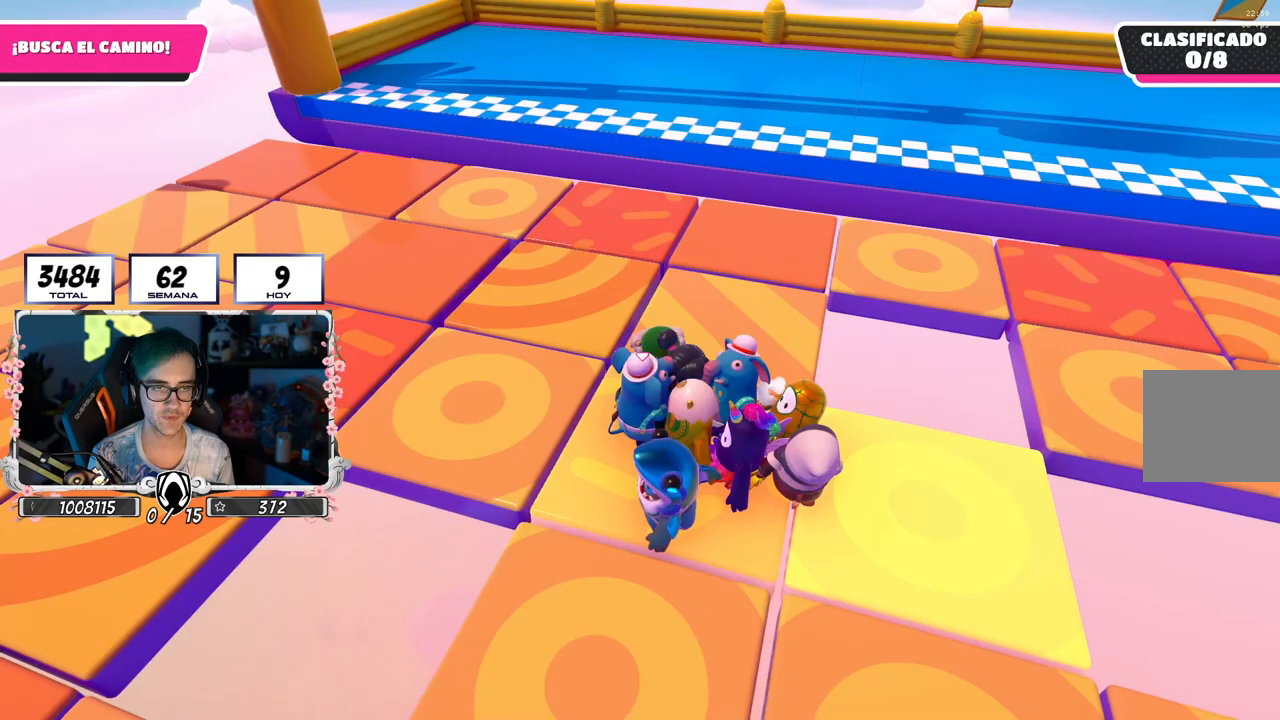
{"buttons": [], "left_stick": "center", "right_stick": "center", "events": [[200, "left_stick", "up-left"], [383, "left_stick", "center"]]}
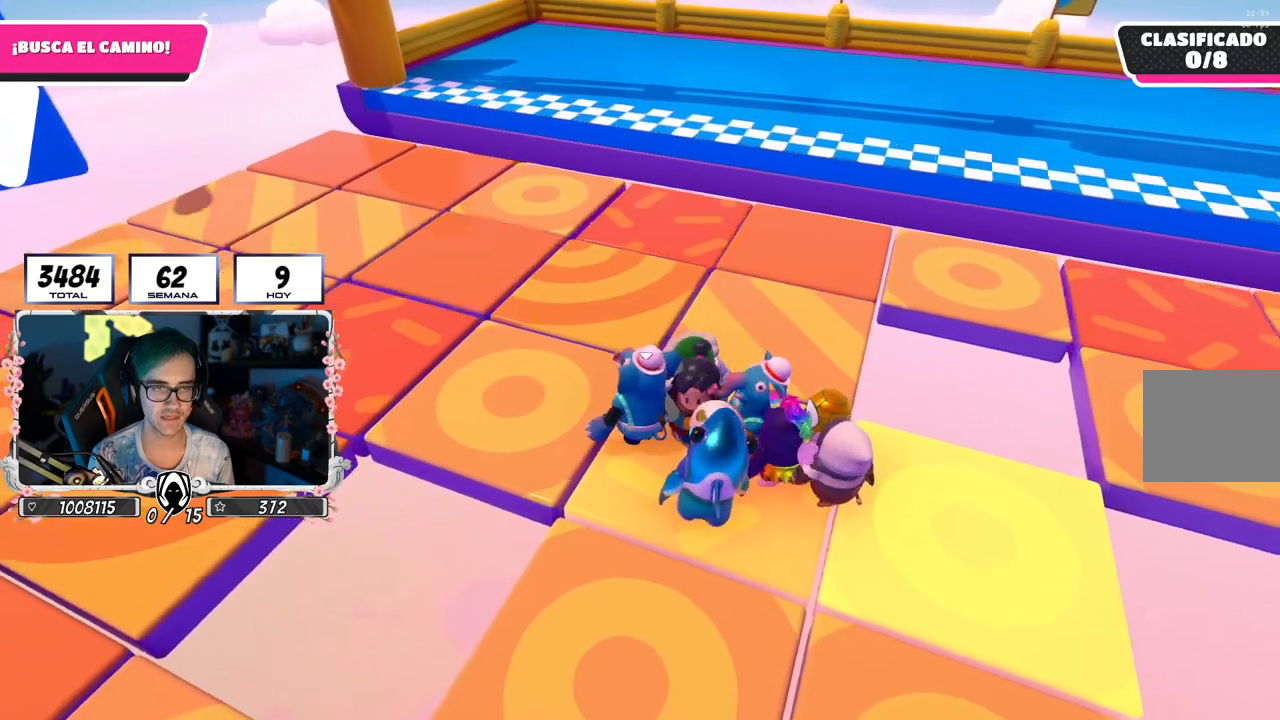
{"buttons": [], "left_stick": "up-left", "right_stick": "center", "events": [[67, "left_stick", "right"], [250, "left_stick", "up-left"]]}
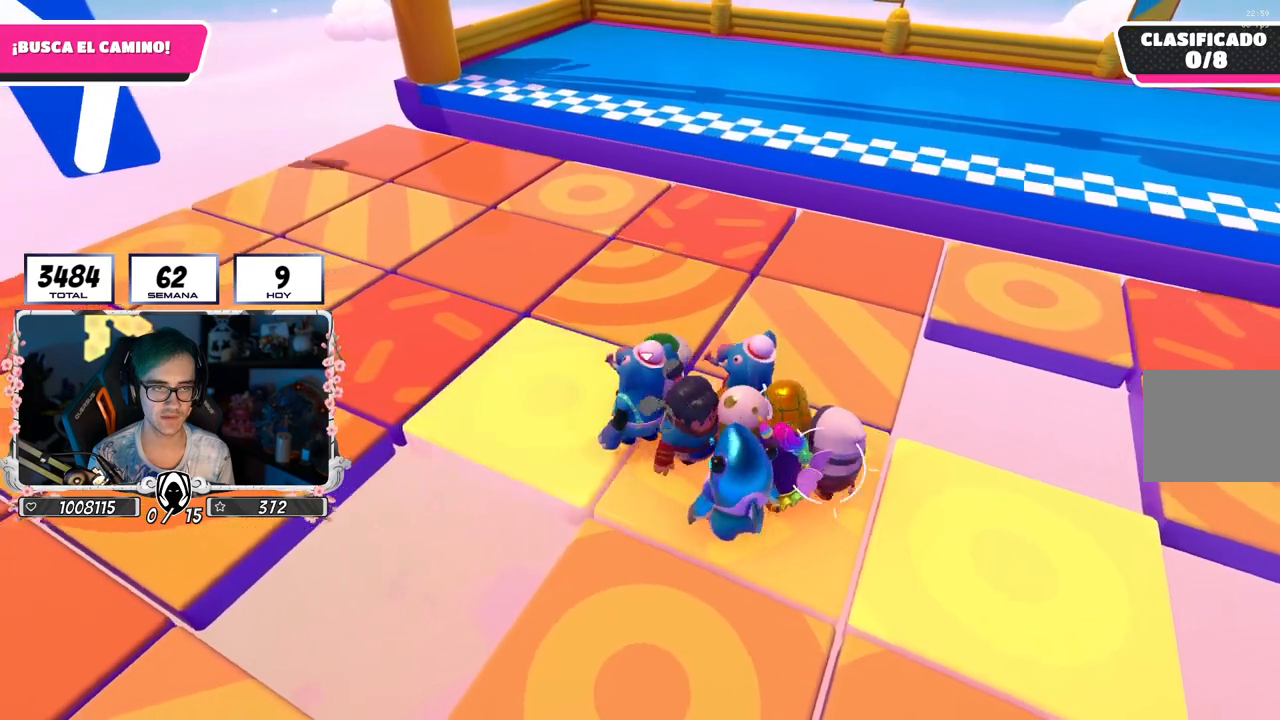
{"buttons": [], "left_stick": "center", "right_stick": "right", "events": [[433, "right_stick", "right"], [483, "left_stick", "center"]]}
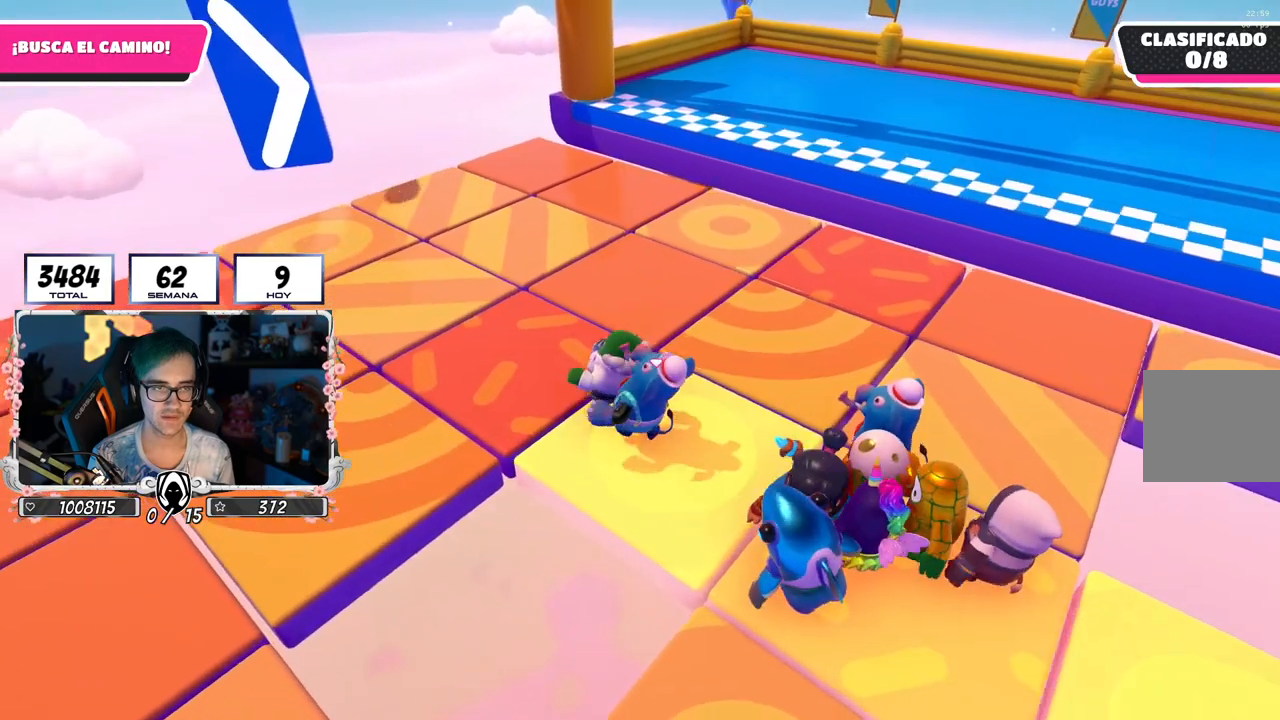
{"buttons": [], "left_stick": "center", "right_stick": "down-right", "events": [[150, "left_stick", "right"], [283, "left_stick", "center"], [333, "left_stick", "left"], [450, "left_stick", "center"], [483, "right_stick", "down-right"]]}
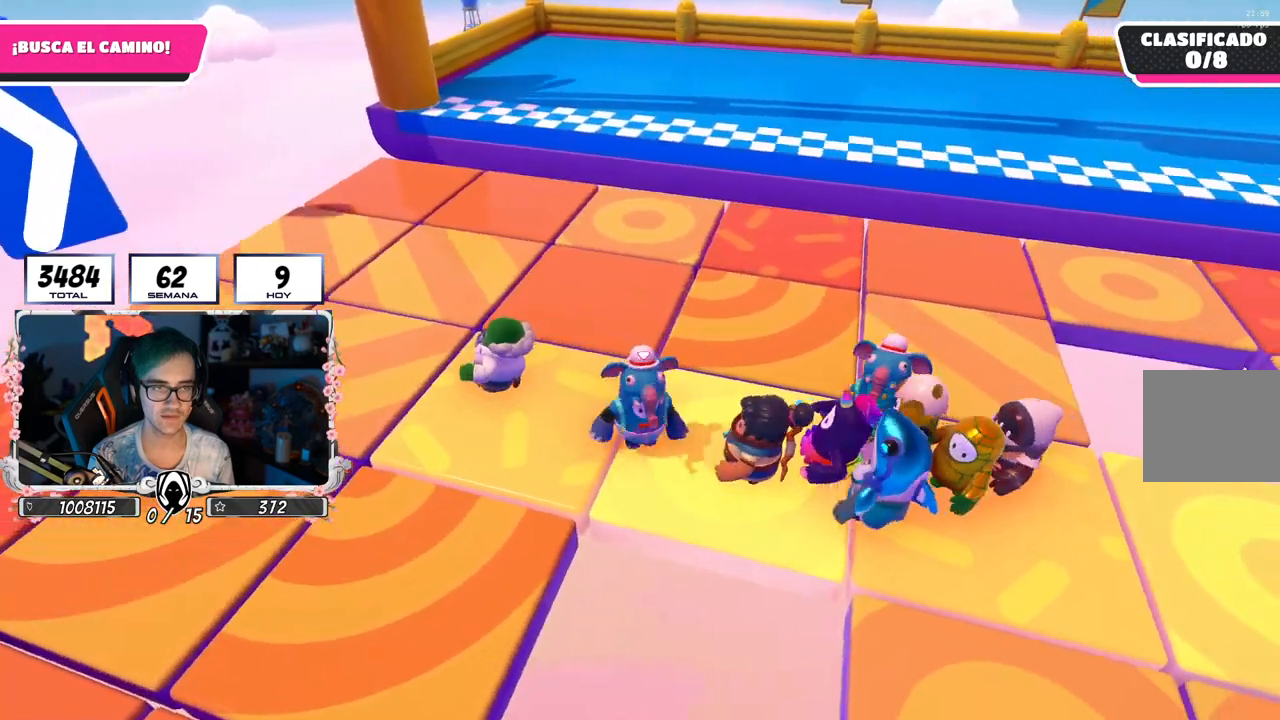
{"buttons": [], "left_stick": "up-left", "right_stick": "down-right", "events": [[50, "left_stick", "left"], [233, "left_stick", "center"], [433, "left_stick", "up-left"]]}
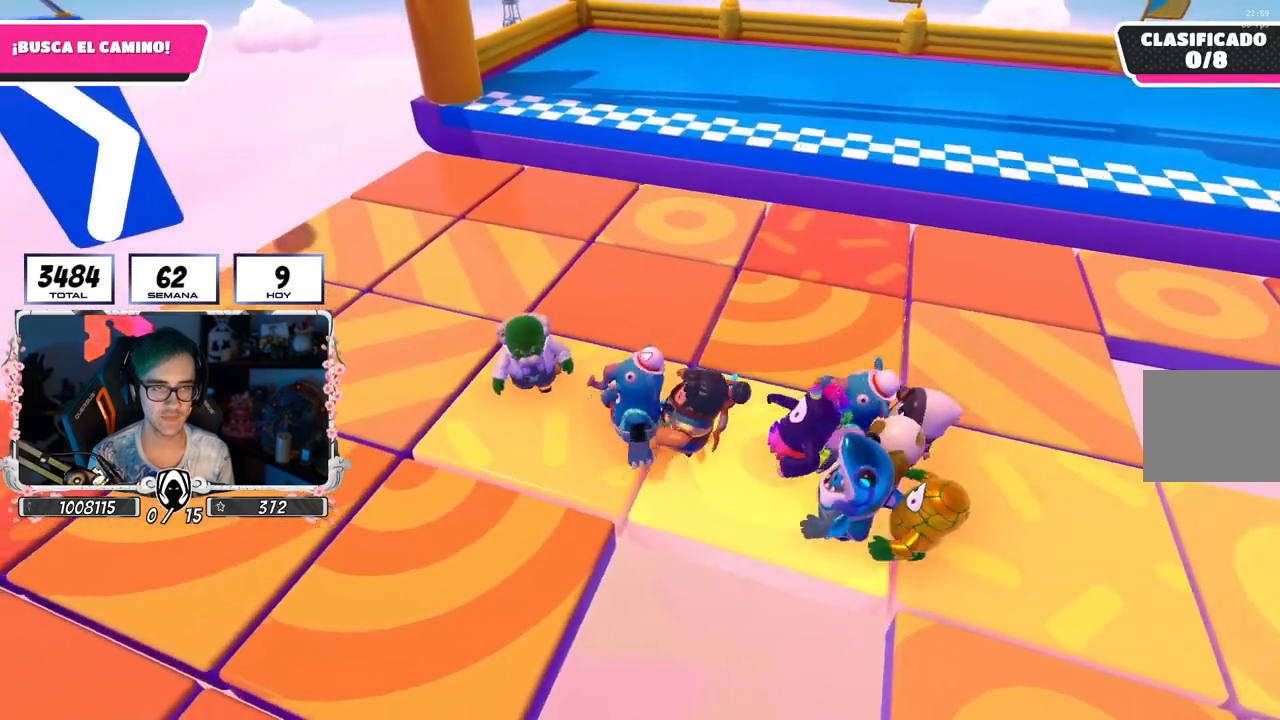
{"buttons": [], "left_stick": "left", "right_stick": "center", "events": [[33, "left_stick", "center"], [33, "right_stick", "center"], [217, "left_stick", "up-left"], [317, "left_stick", "left"], [433, "left_stick", "center"], [483, "left_stick", "left"]]}
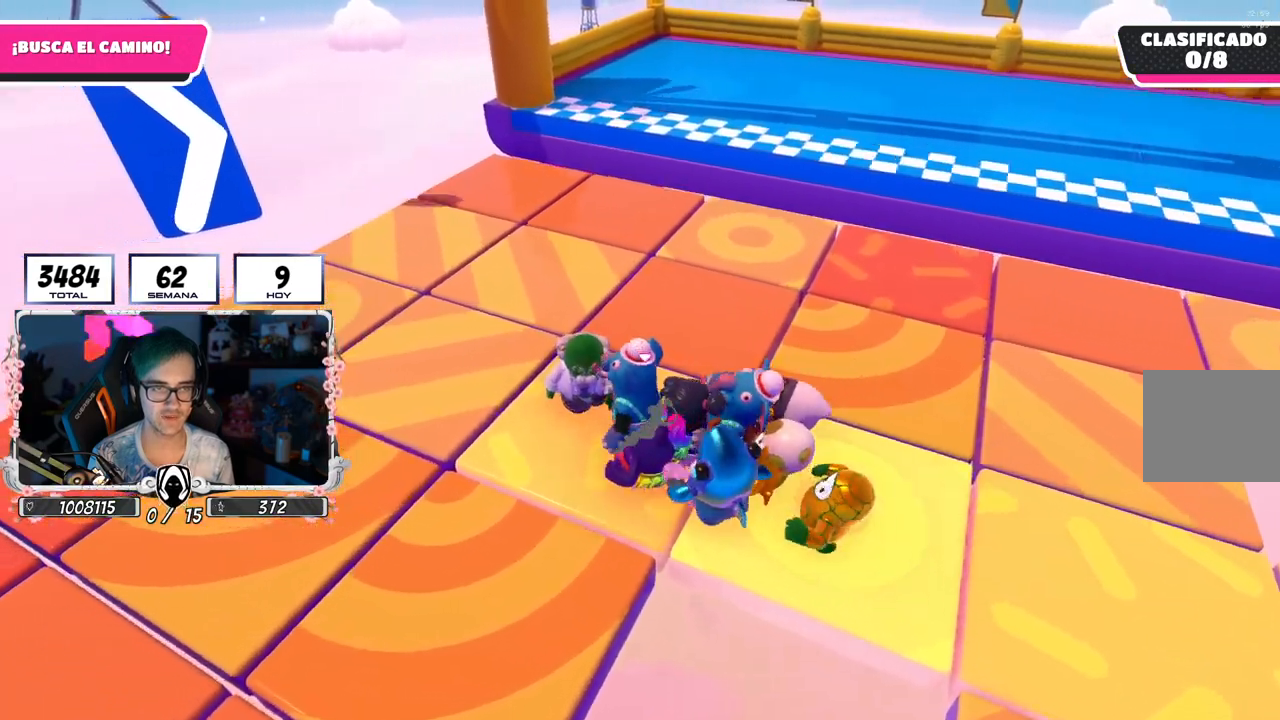
{"buttons": [], "left_stick": "down-left", "right_stick": "center", "events": [[117, "left_stick", "center"], [283, "left_stick", "up-left"], [367, "left_stick", "center"], [467, "left_stick", "down-left"]]}
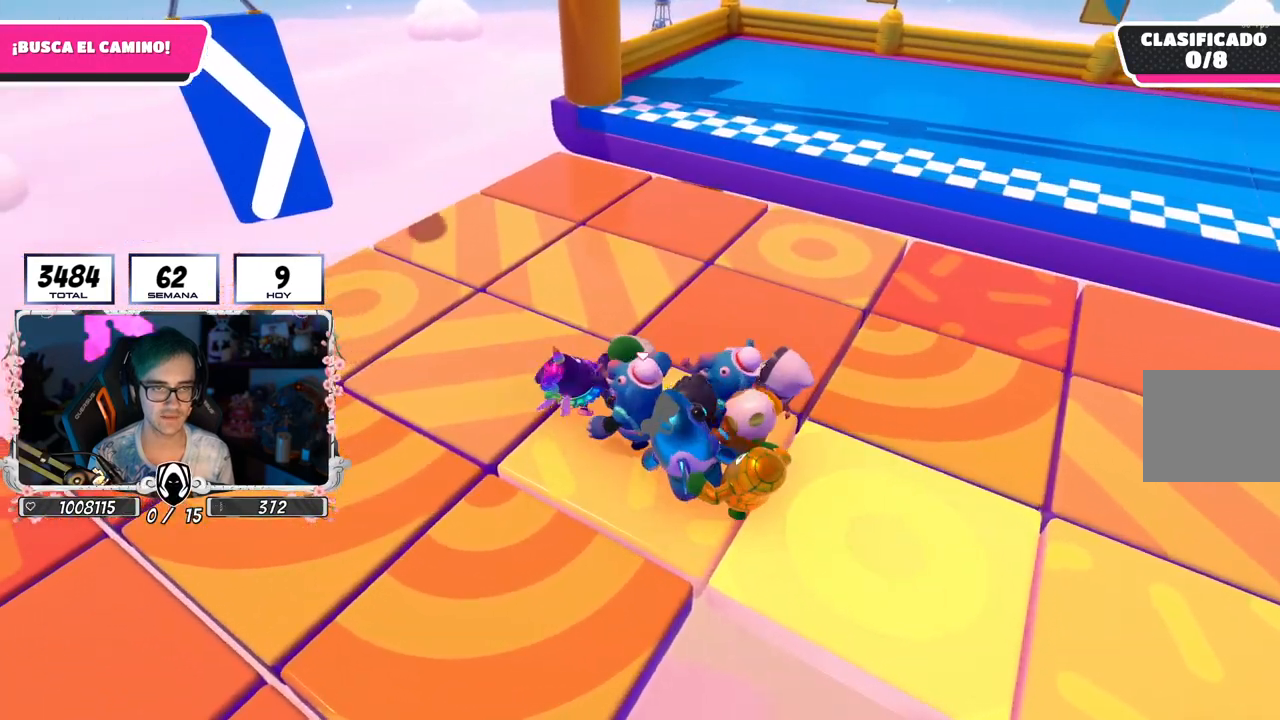
{"buttons": [], "left_stick": "center", "right_stick": "down-right", "events": [[83, "left_stick", "center"], [233, "left_stick", "up-left"], [367, "left_stick", "center"], [483, "right_stick", "down-right"]]}
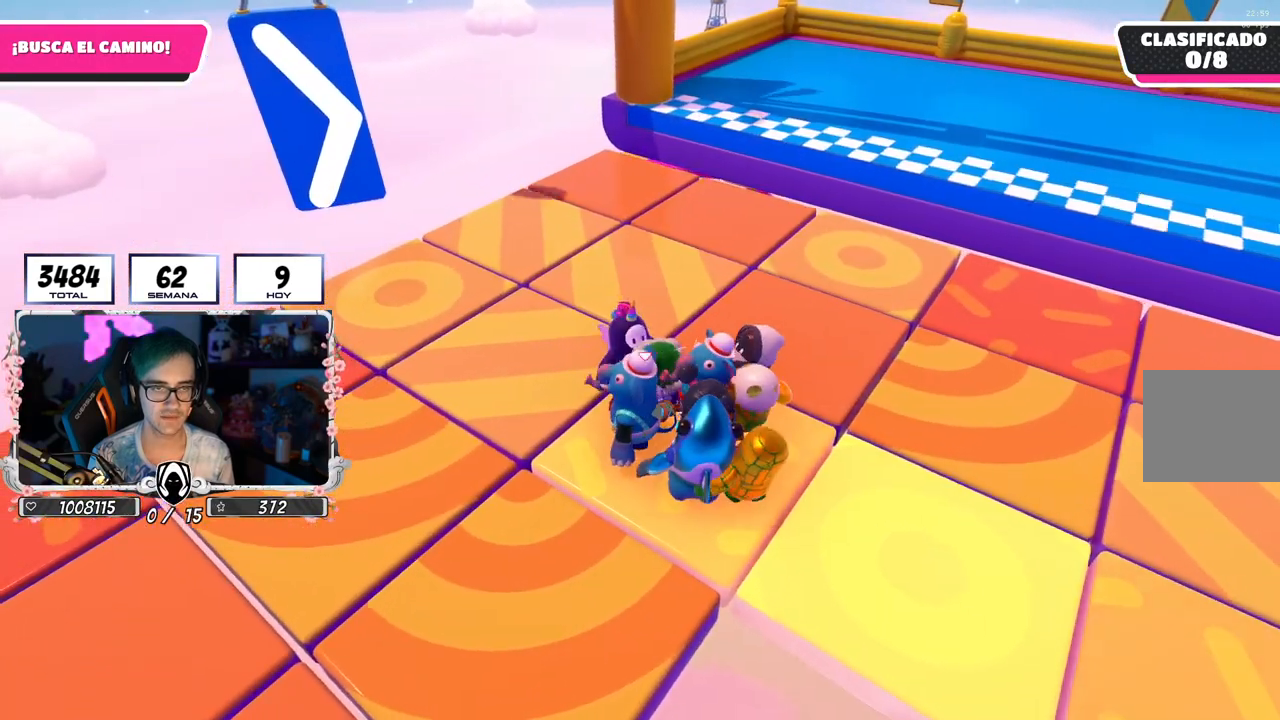
{"buttons": [], "left_stick": "up", "right_stick": "down-right", "events": [[150, "left_stick", "right"], [250, "left_stick", "center"], [433, "left_stick", "up"]]}
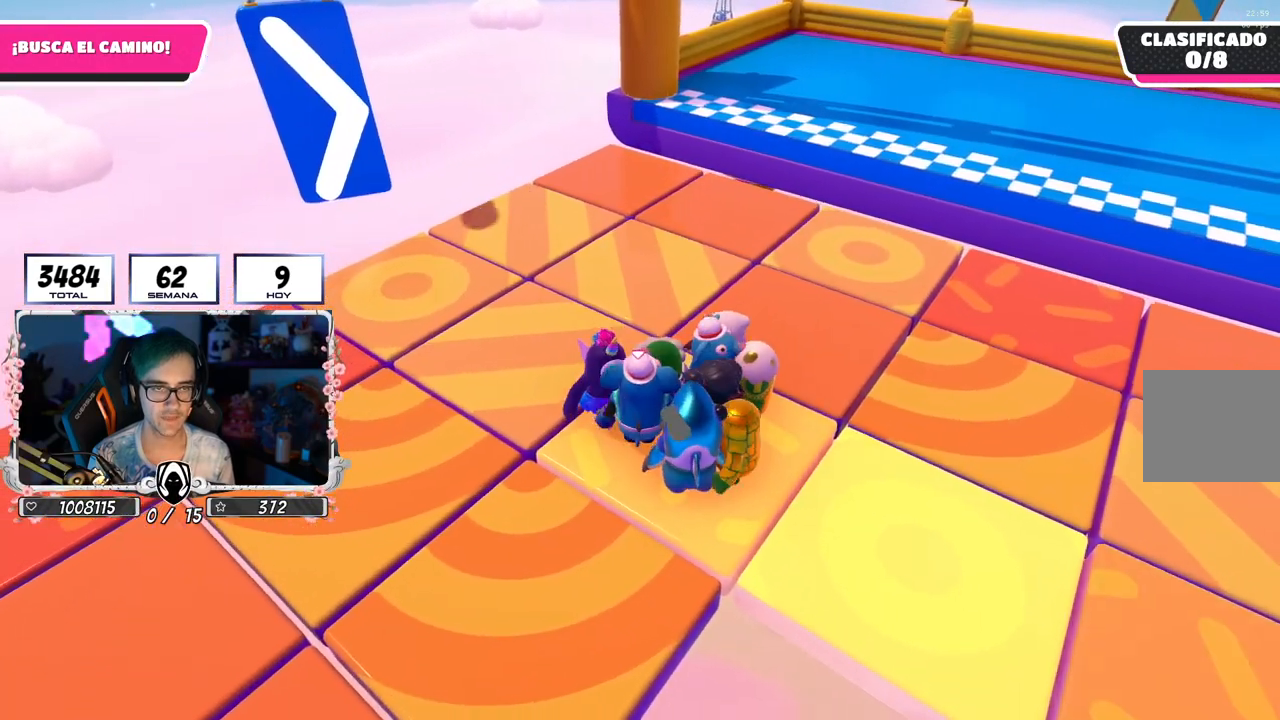
{"buttons": [], "left_stick": "center", "right_stick": "down-right", "events": [[67, "left_stick", "center"], [200, "left_stick", "up-left"], [383, "left_stick", "center"]]}
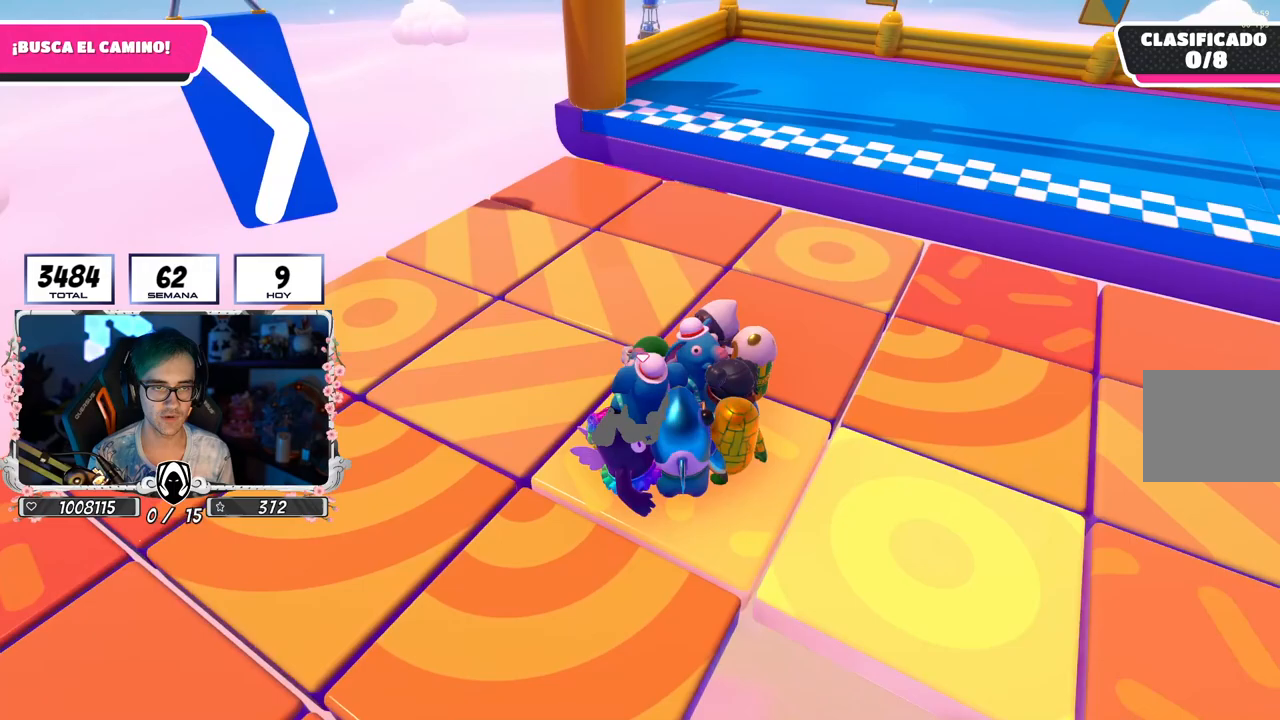
{"buttons": [], "left_stick": "center", "right_stick": "down-right", "events": []}
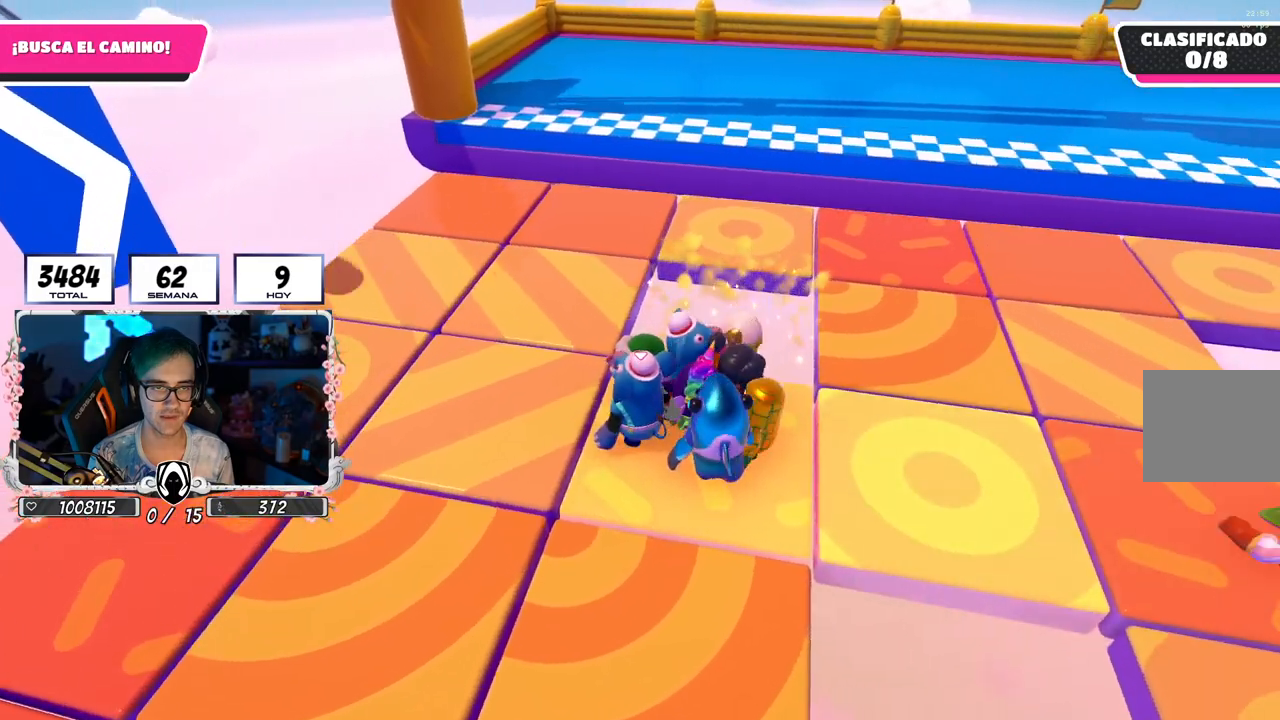
{"buttons": [], "left_stick": "center", "right_stick": "center", "events": [[350, "left_stick", "up-left"], [400, "right_stick", "center"], [467, "left_stick", "center"]]}
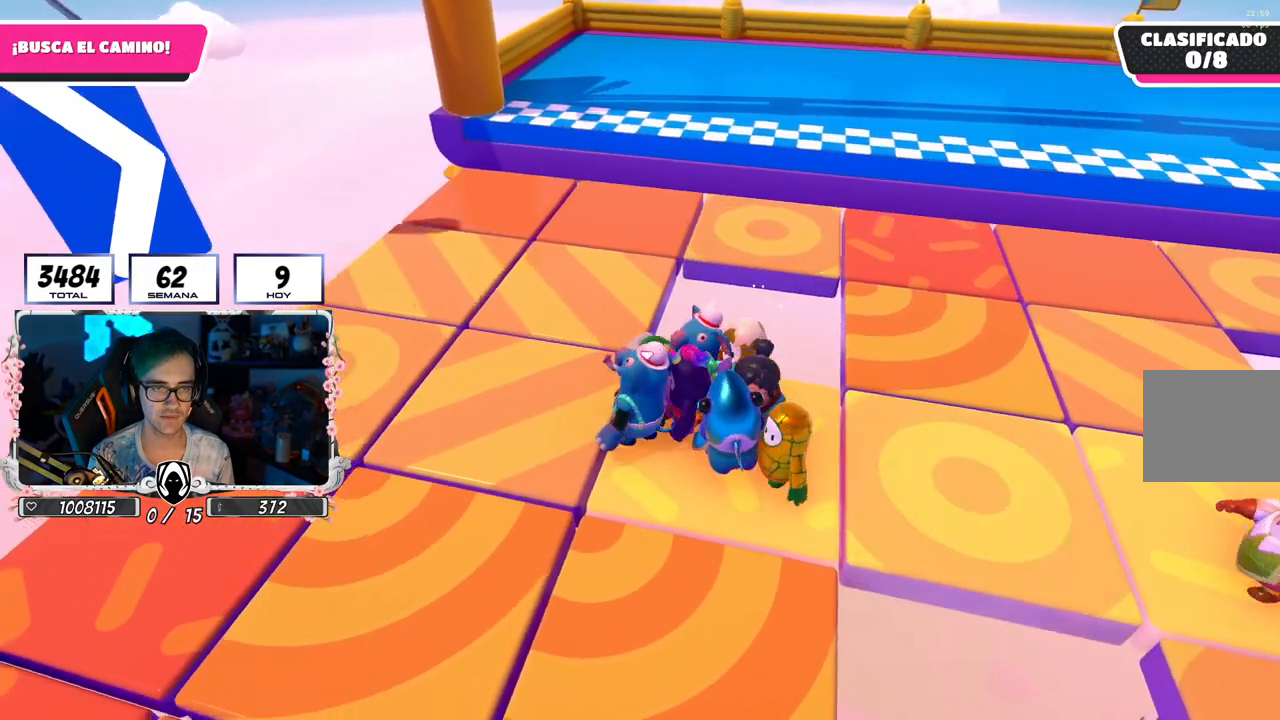
{"buttons": [], "left_stick": "center", "right_stick": "center", "events": [[67, "left_stick", "right"], [200, "left_stick", "center"]]}
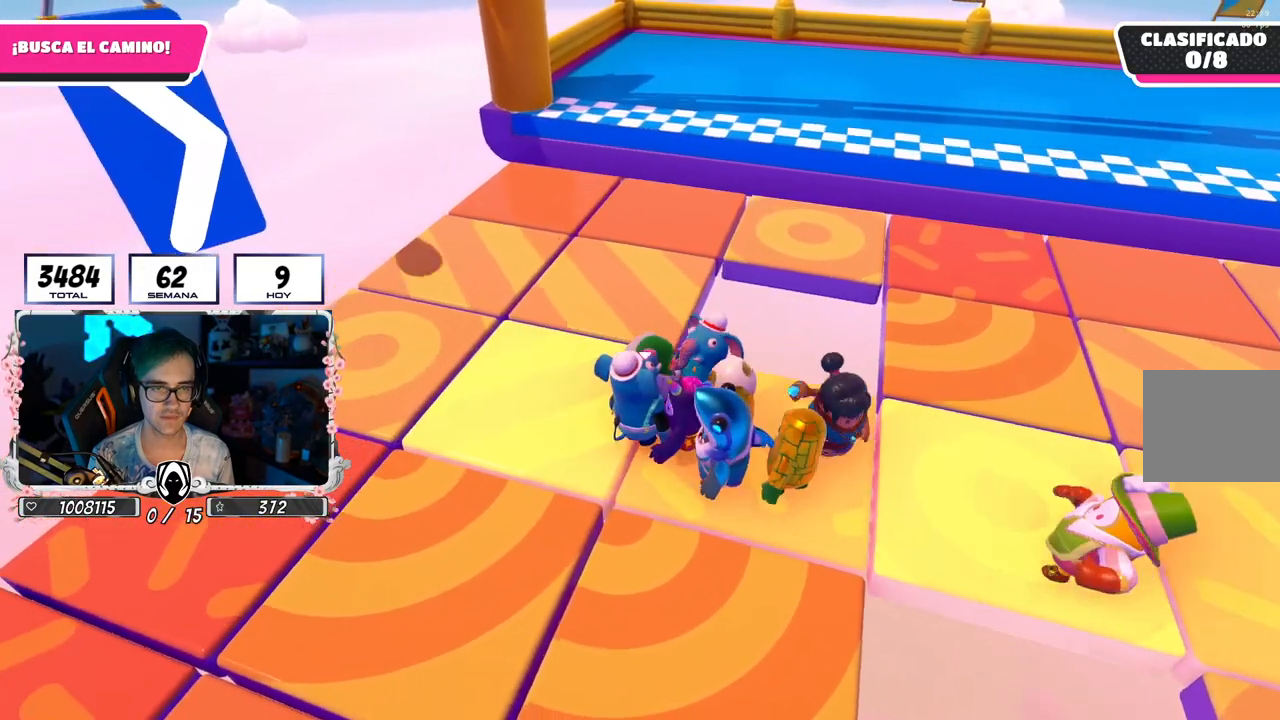
{"buttons": [], "left_stick": "up", "right_stick": "center", "events": [[50, "left_stick", "up-right"], [233, "left_stick", "center"], [350, "left_stick", "up-left"], [450, "left_stick", "up"]]}
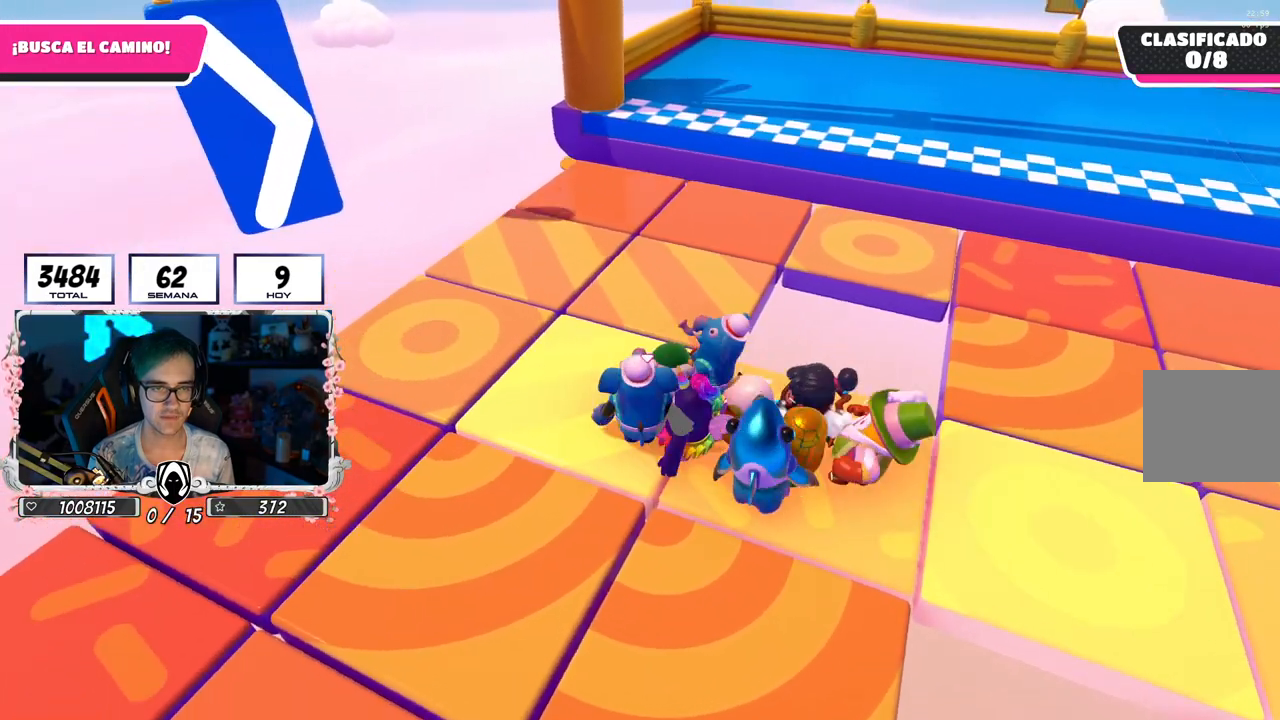
{"buttons": [], "left_stick": "up-right", "right_stick": "down-right", "events": [[50, "left_stick", "center"], [217, "right_stick", "down-right"], [483, "left_stick", "up-right"]]}
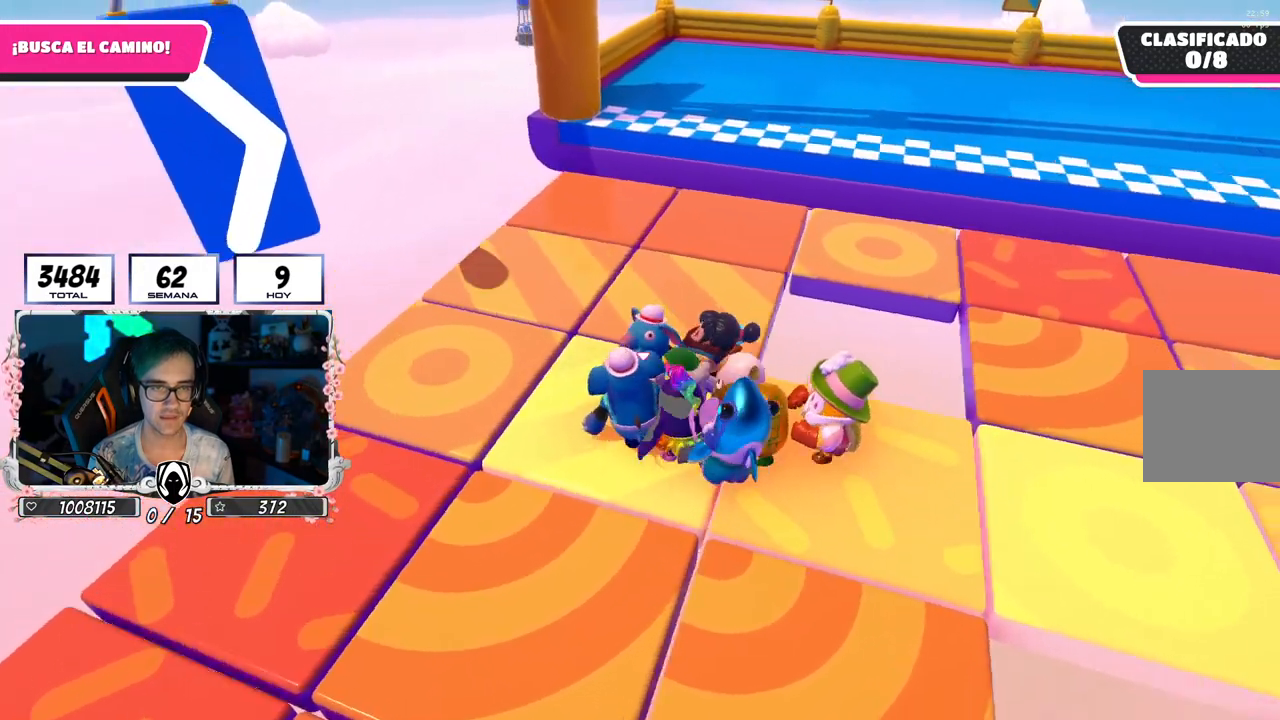
{"buttons": [], "left_stick": "center", "right_stick": "down-right", "events": [[83, "left_stick", "center"], [250, "left_stick", "up"], [333, "left_stick", "center"]]}
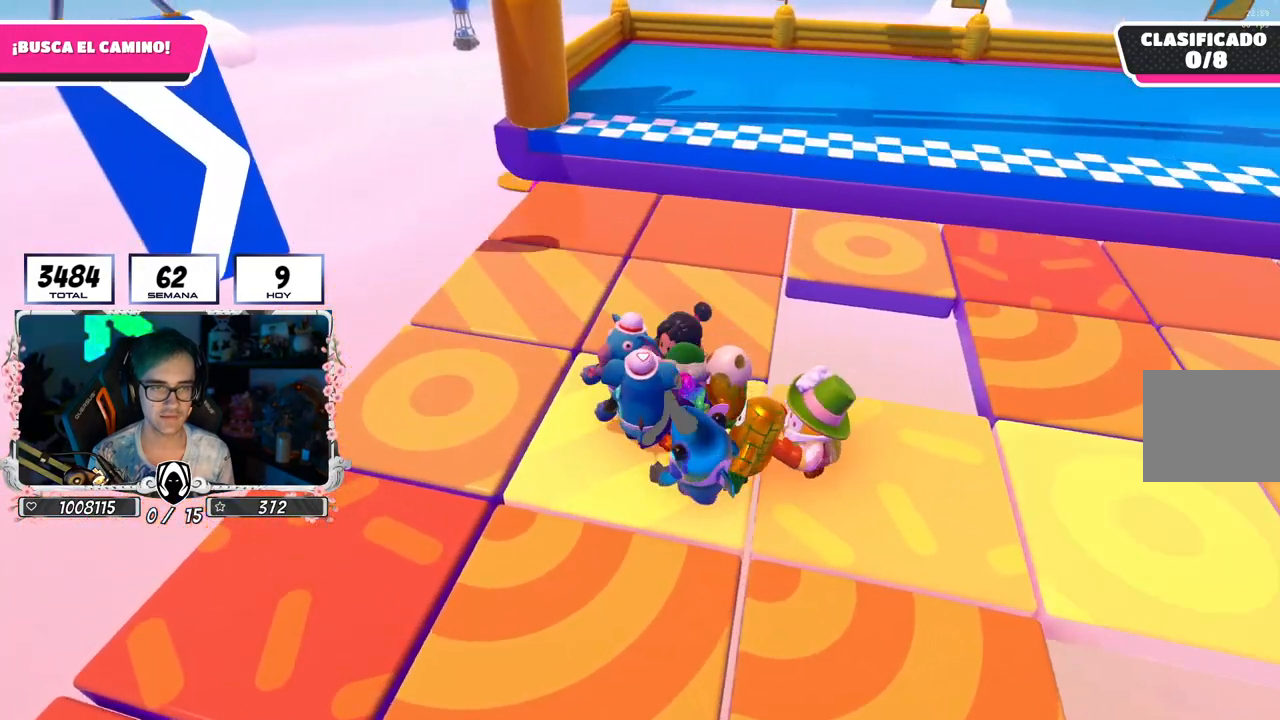
{"buttons": [], "left_stick": "center", "right_stick": "down-right", "events": [[17, "left_stick", "left"], [100, "left_stick", "center"]]}
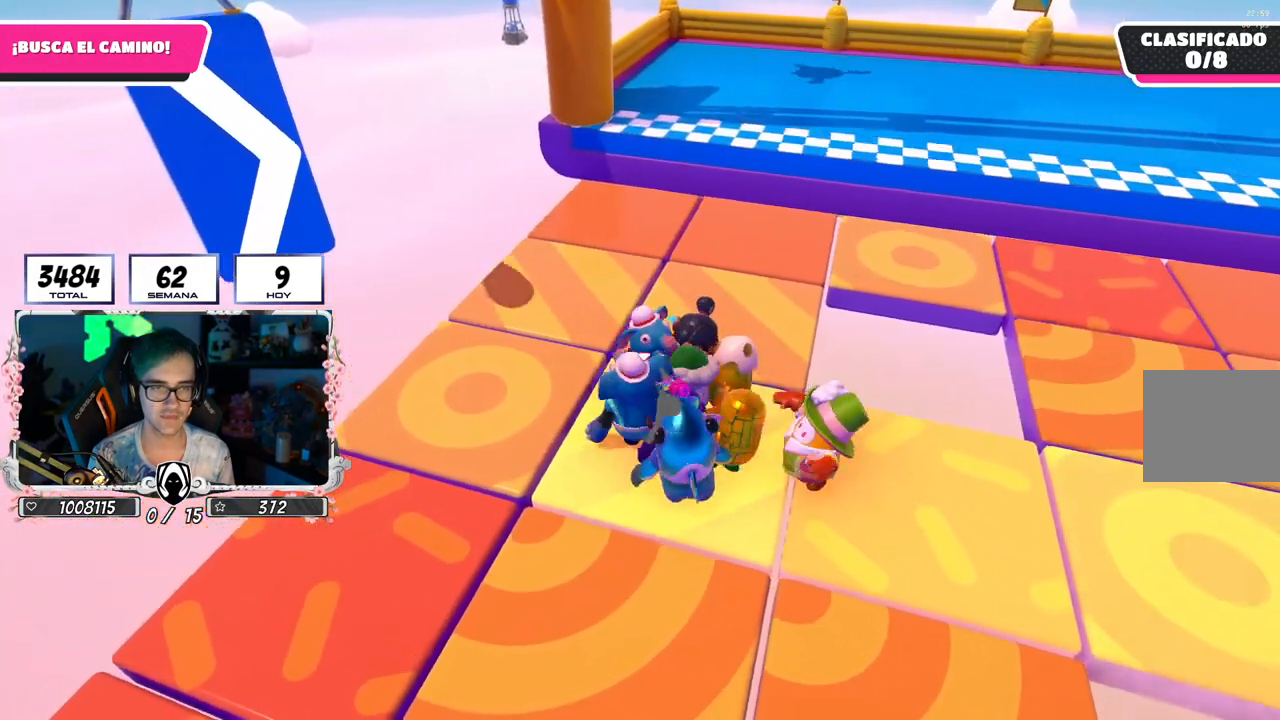
{"buttons": [], "left_stick": "up-right", "right_stick": "down-right", "events": [[250, "left_stick", "up-right"], [400, "left_stick", "center"], [500, "left_stick", "up-right"]]}
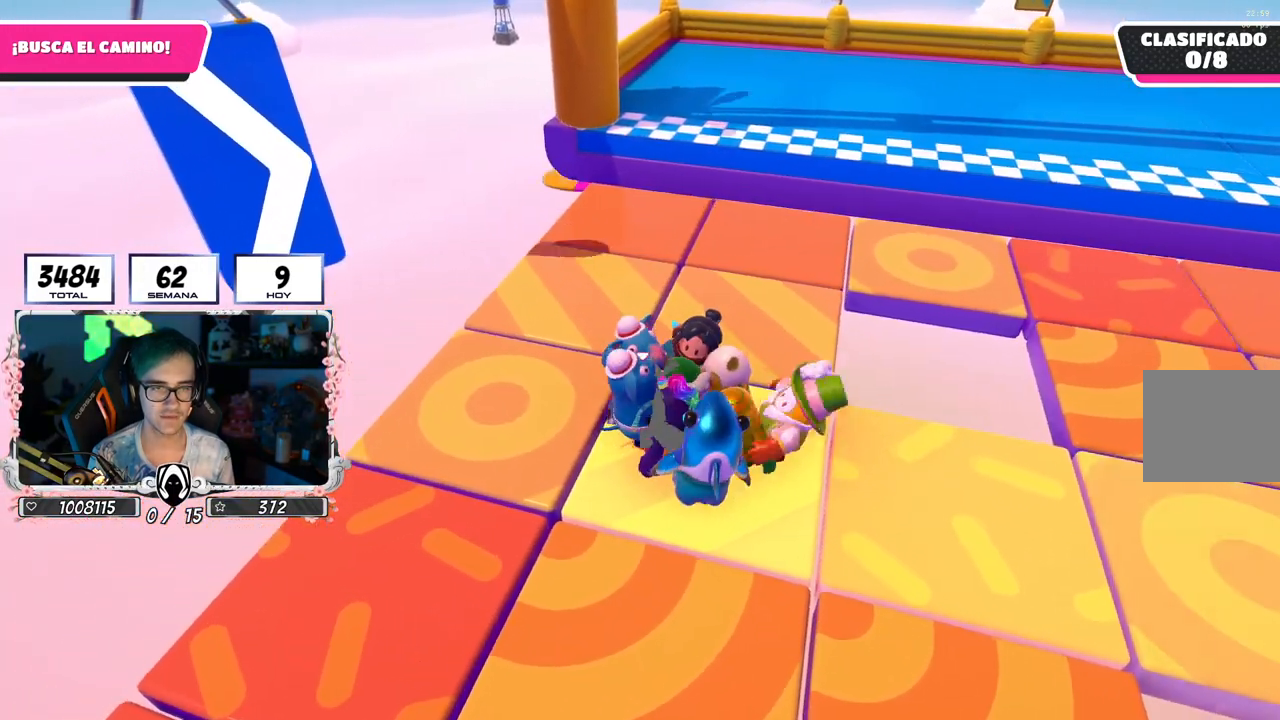
{"buttons": [], "left_stick": "up-right", "right_stick": "down-right", "events": [[133, "left_stick", "right"], [417, "left_stick", "up-right"]]}
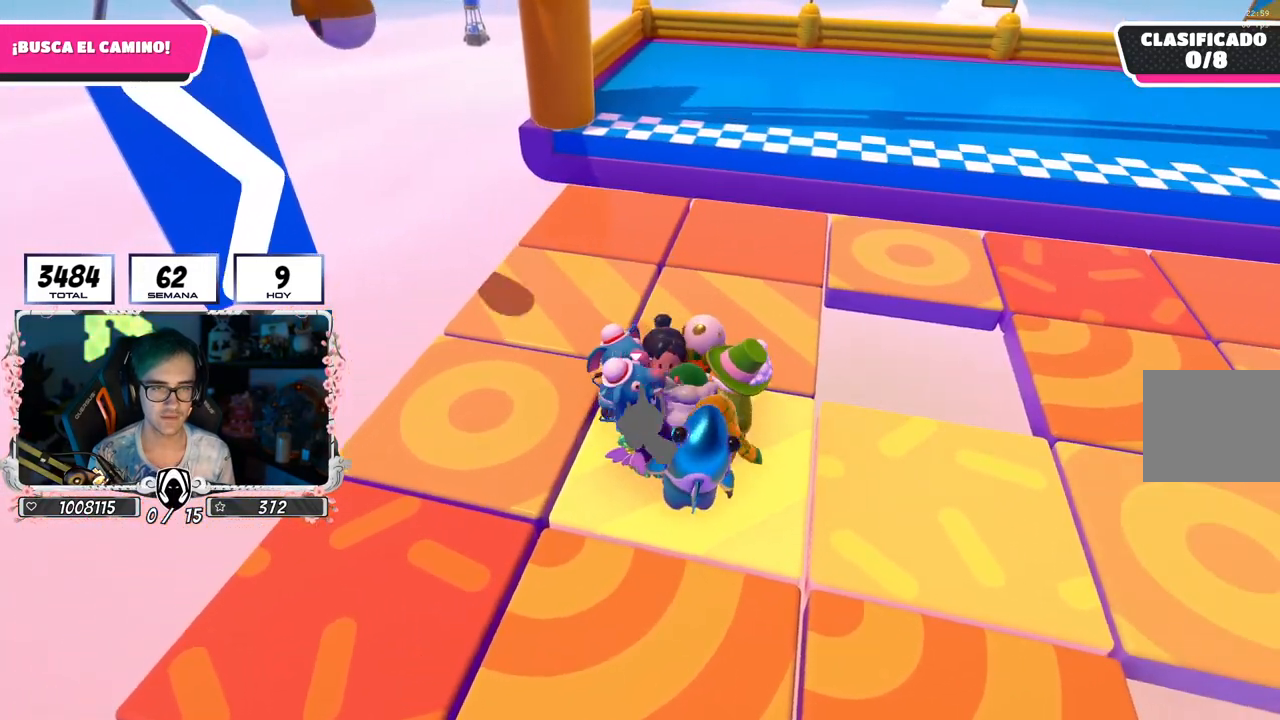
{"buttons": ["CROSS"], "left_stick": "up-right", "right_stick": "center", "events": [[83, "left_stick", "right"], [183, "right_stick", "center"], [200, "left_stick", "up-right"], [433, "CROSS", "down"]]}
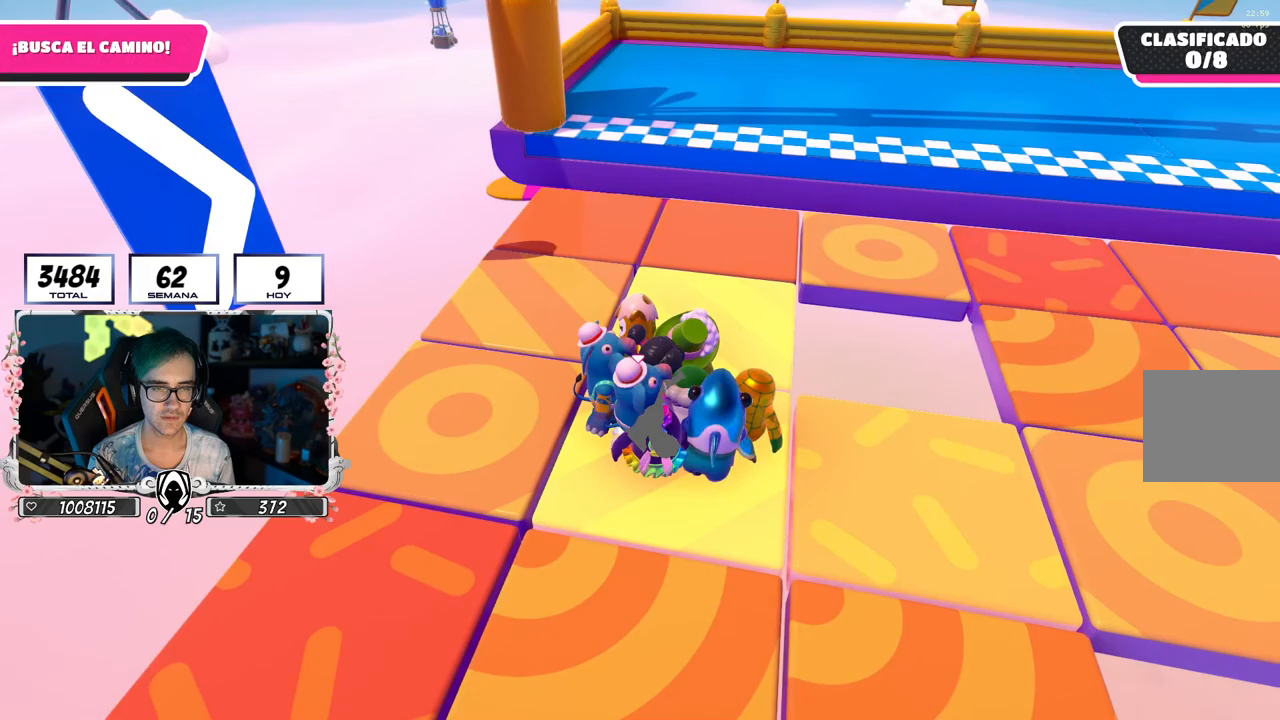
{"buttons": [], "left_stick": "up-right", "right_stick": "down", "events": [[167, "CROSS", "up"], [333, "right_stick", "down"]]}
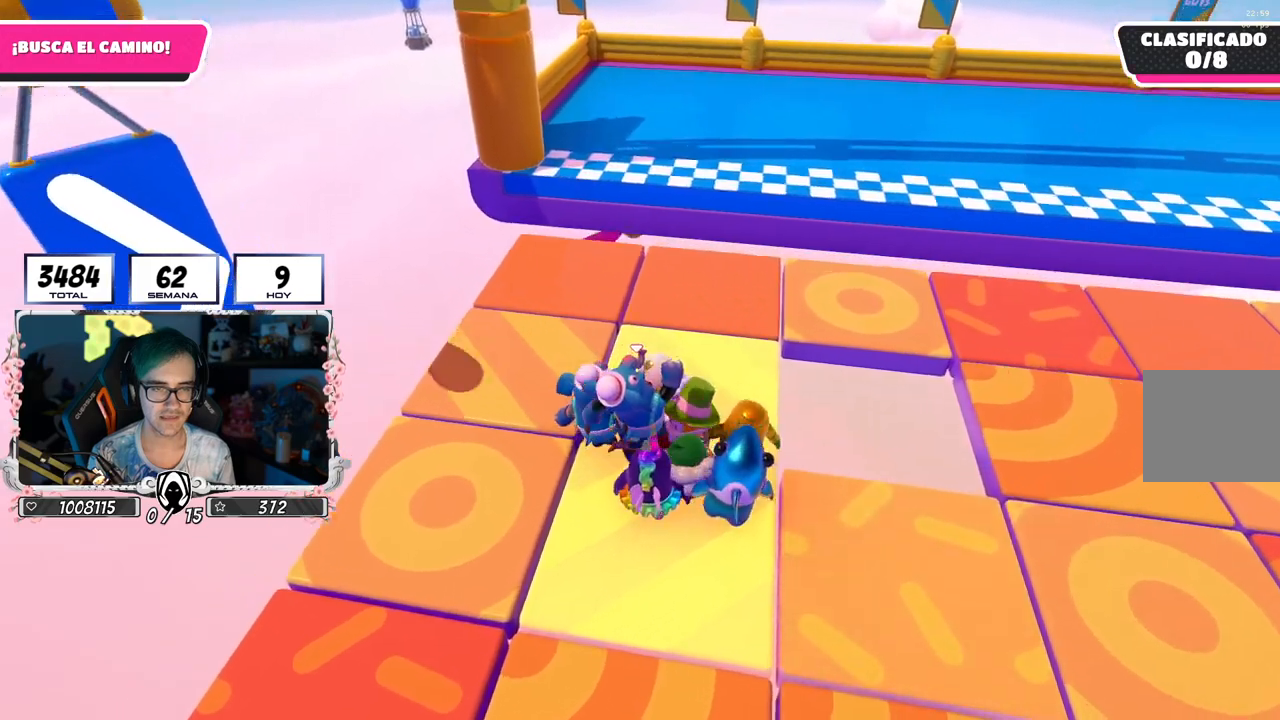
{"buttons": [], "left_stick": "up", "right_stick": "down", "events": [[117, "left_stick", "up"]]}
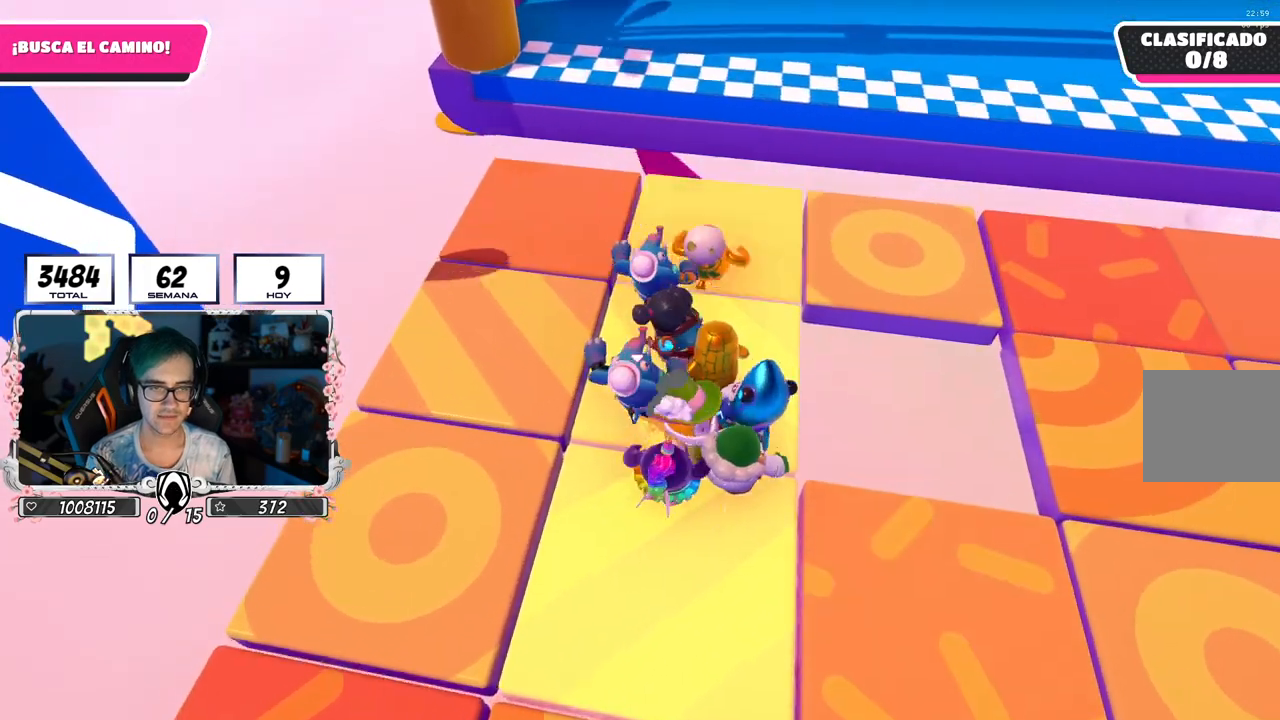
{"buttons": [], "left_stick": "up", "right_stick": "center", "events": [[333, "L1", "down"], [417, "right_stick", "center"], [450, "L1", "up"]]}
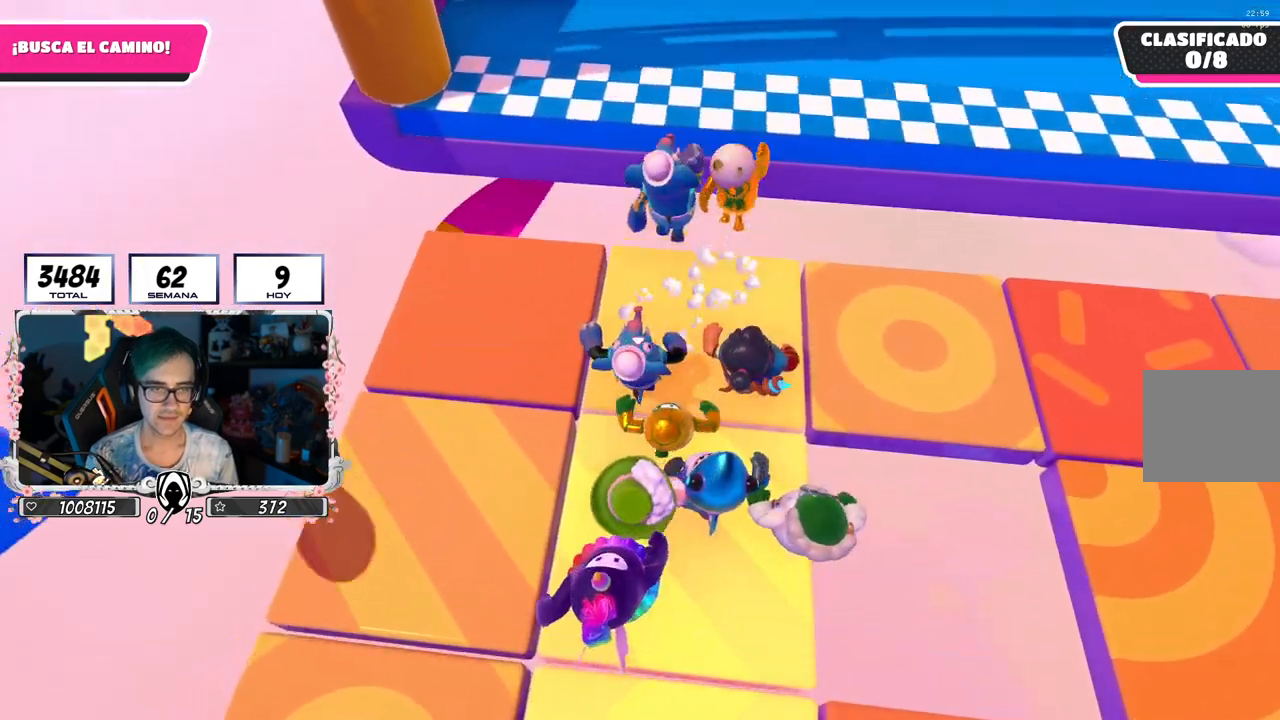
{"buttons": ["SQUARE"], "left_stick": "up", "right_stick": "center", "events": [[233, "CROSS", "down"], [383, "CROSS", "up"], [450, "SQUARE", "down"]]}
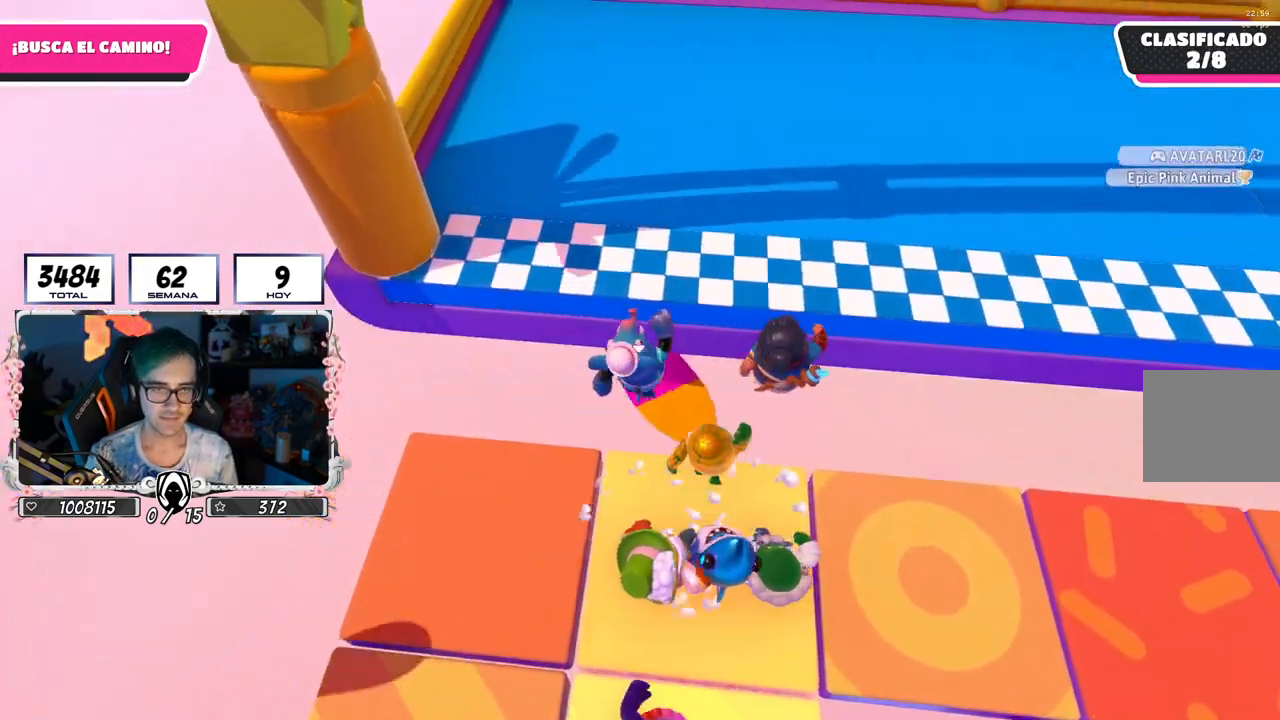
{"buttons": ["SQUARE"], "left_stick": "up", "right_stick": "center", "events": [[67, "SQUARE", "up"], [117, "SQUARE", "down"], [200, "SQUARE", "up"], [250, "SQUARE", "down"], [350, "SQUARE", "up"], [400, "SQUARE", "down"]]}
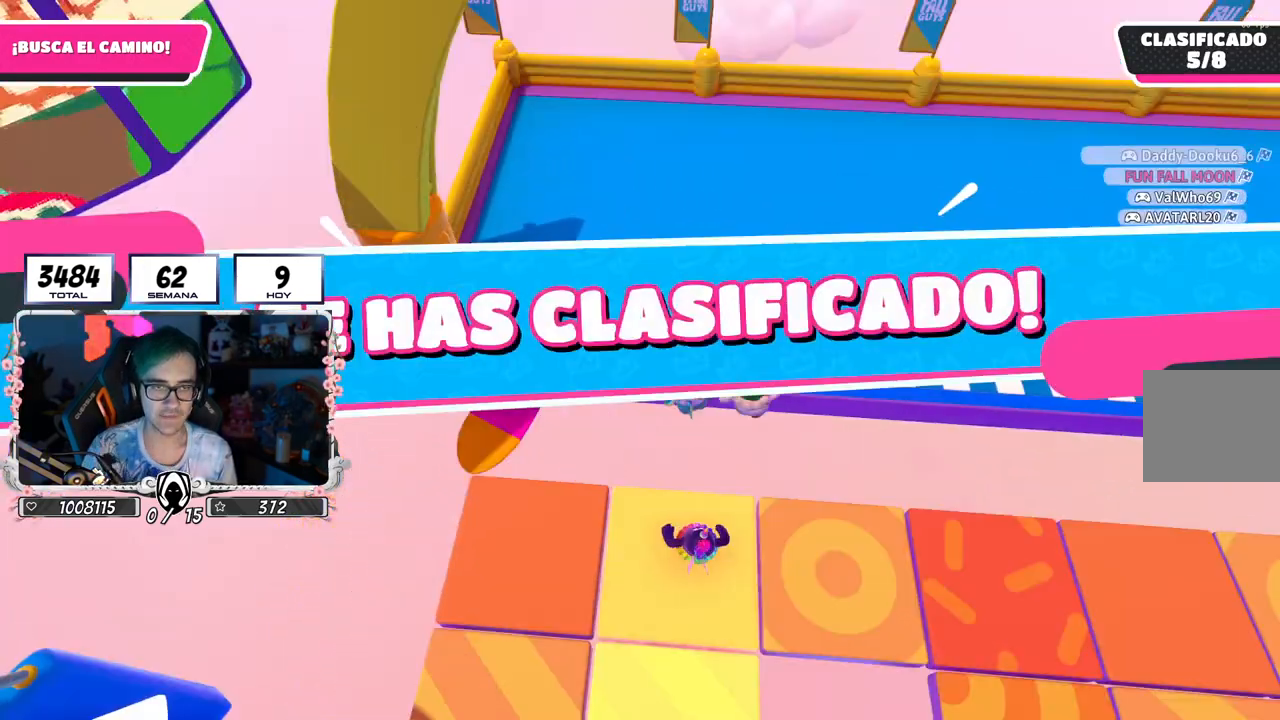
{"buttons": [], "left_stick": "center", "right_stick": "center", "events": [[33, "SQUARE", "up"], [200, "left_stick", "center"]]}